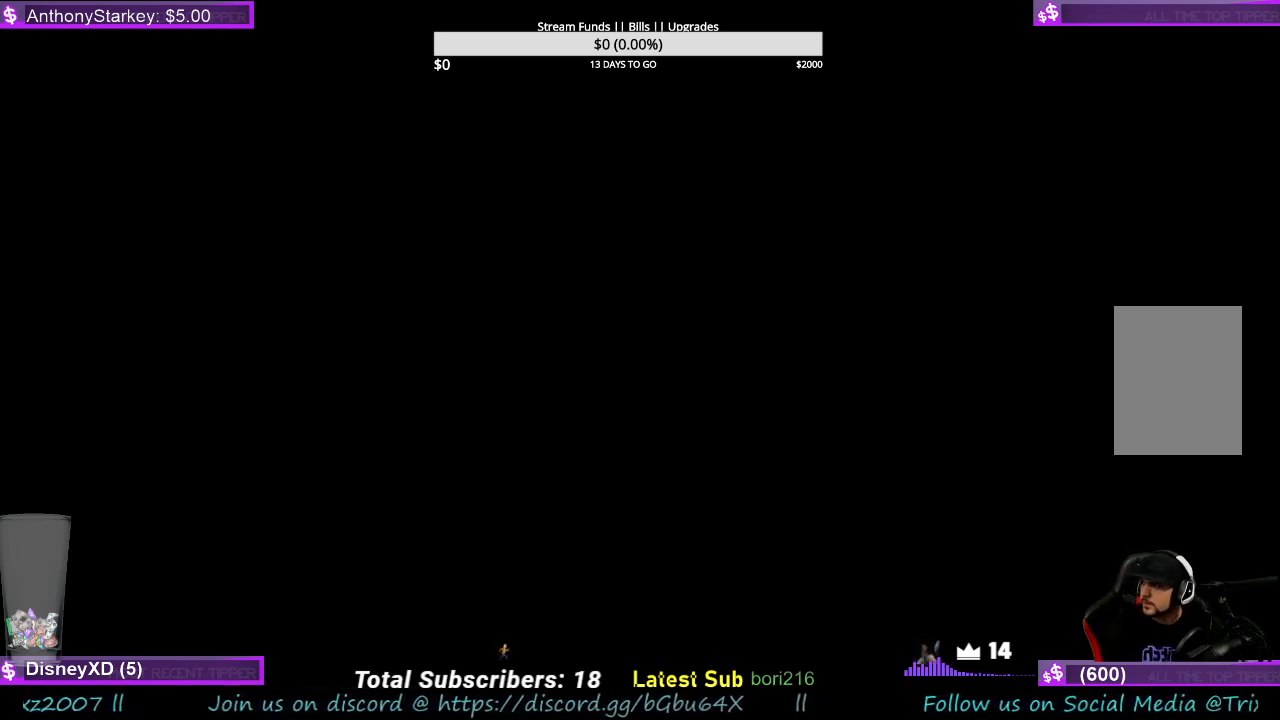
Gameplay with keyboard and mouse; each line is a JSON object with the keys and mouse buttons held at the frame after it. "events" lists presses ("down") and releases ("up") of "a", "ctrl", "d", "e", "f", "q", "r", "s", "shift", "space", "tab", "w", "mouse_left", "mouse_wheel", "mouse_right", "mouse_mb4" and "mouse_mb5" between this image and that frame as [ms after this image, input, new state], when the widget could be followed in between. "mouse_left", "mouse_wheel", "mouse_right", "mouse_mb4", "mouse_mb5" = the "left", "wheel", "right", "mb4", "mb5" buttons of the "mouse" list. No other keys are recorded. "wheel" means that the mouse wheel is clicked or scrolled. Mouse movement is not recorded.
{"keys": [], "mouse": [], "events": []}
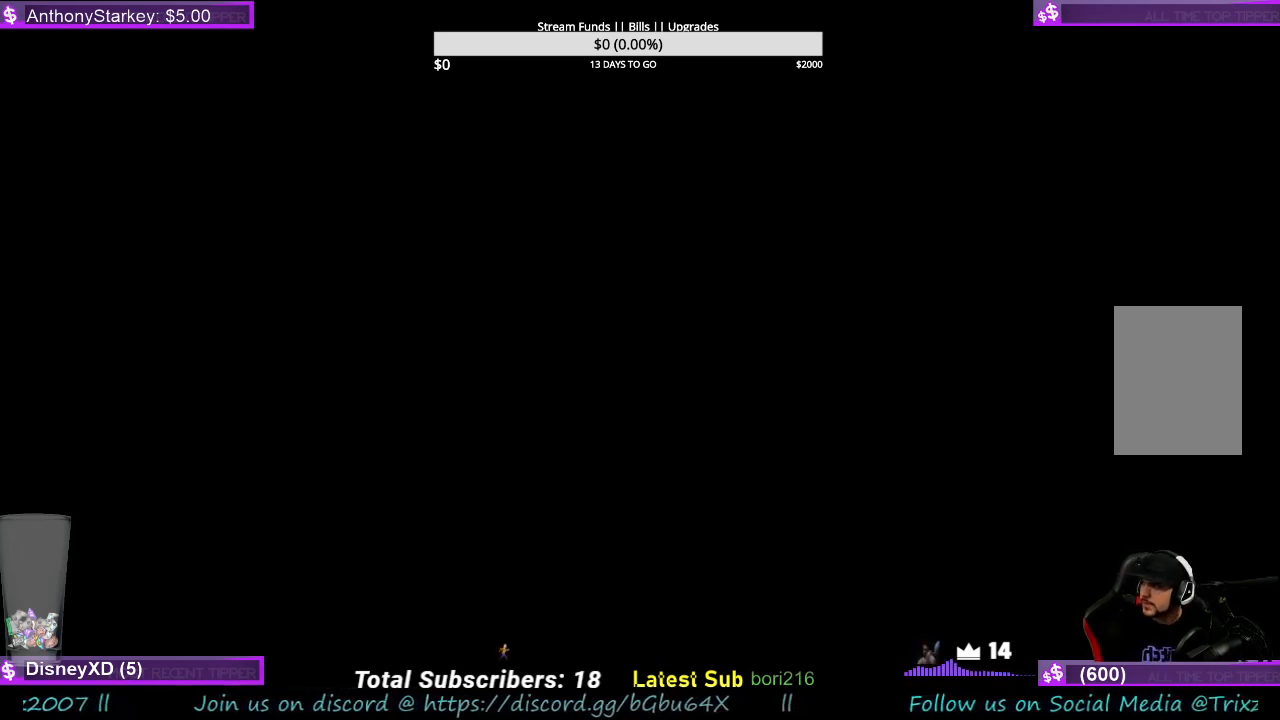
{"keys": [], "mouse": [], "events": []}
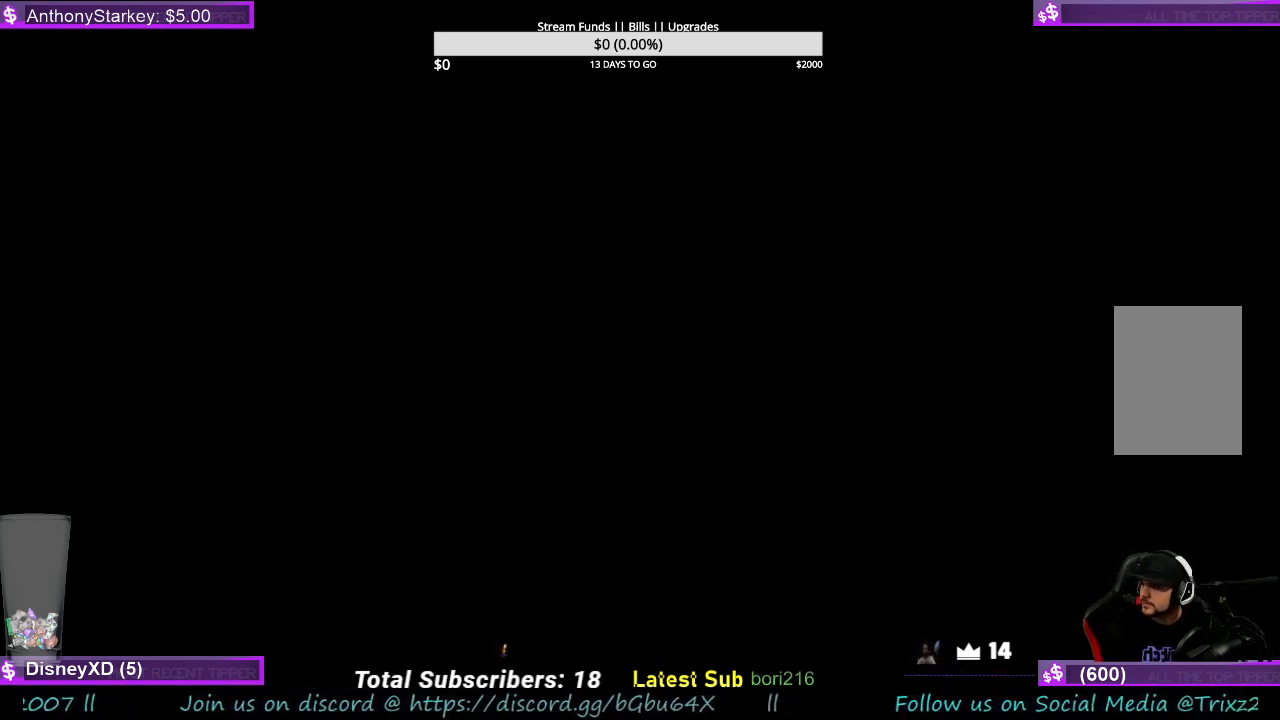
{"keys": [], "mouse": [], "events": []}
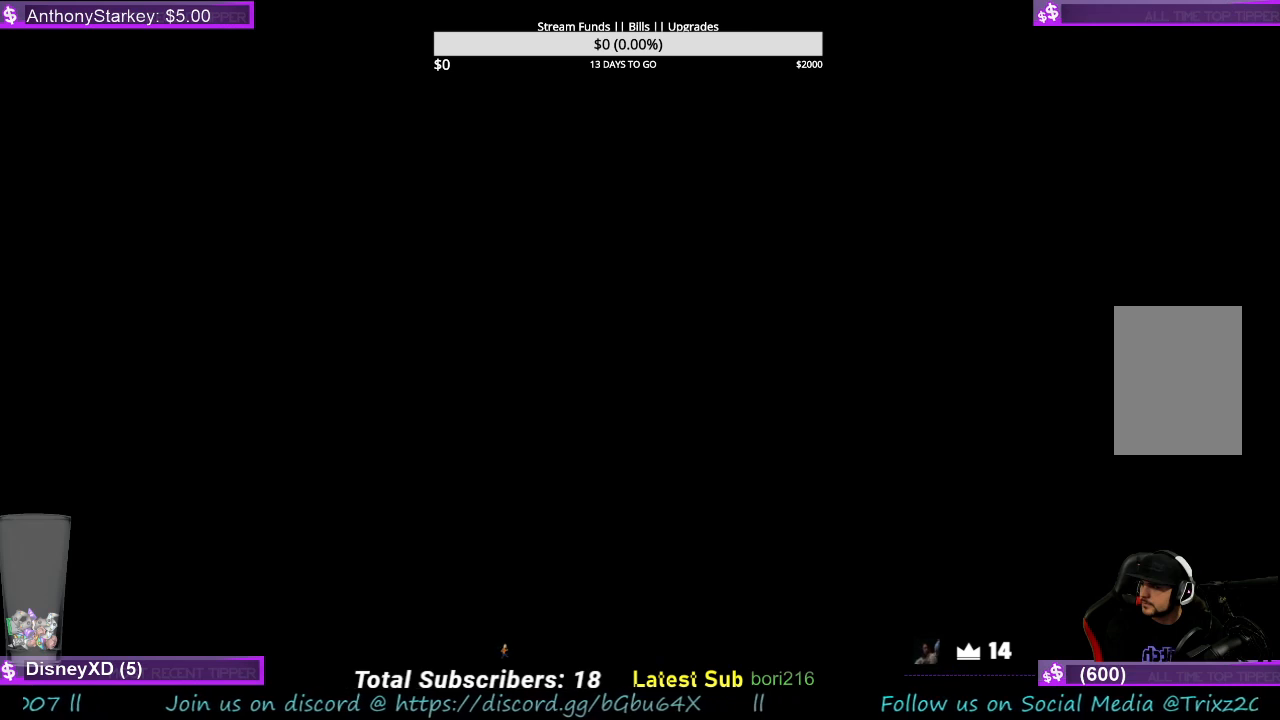
{"keys": [], "mouse": [], "events": [[267, "mouse_left", "down"], [400, "mouse_left", "up"]]}
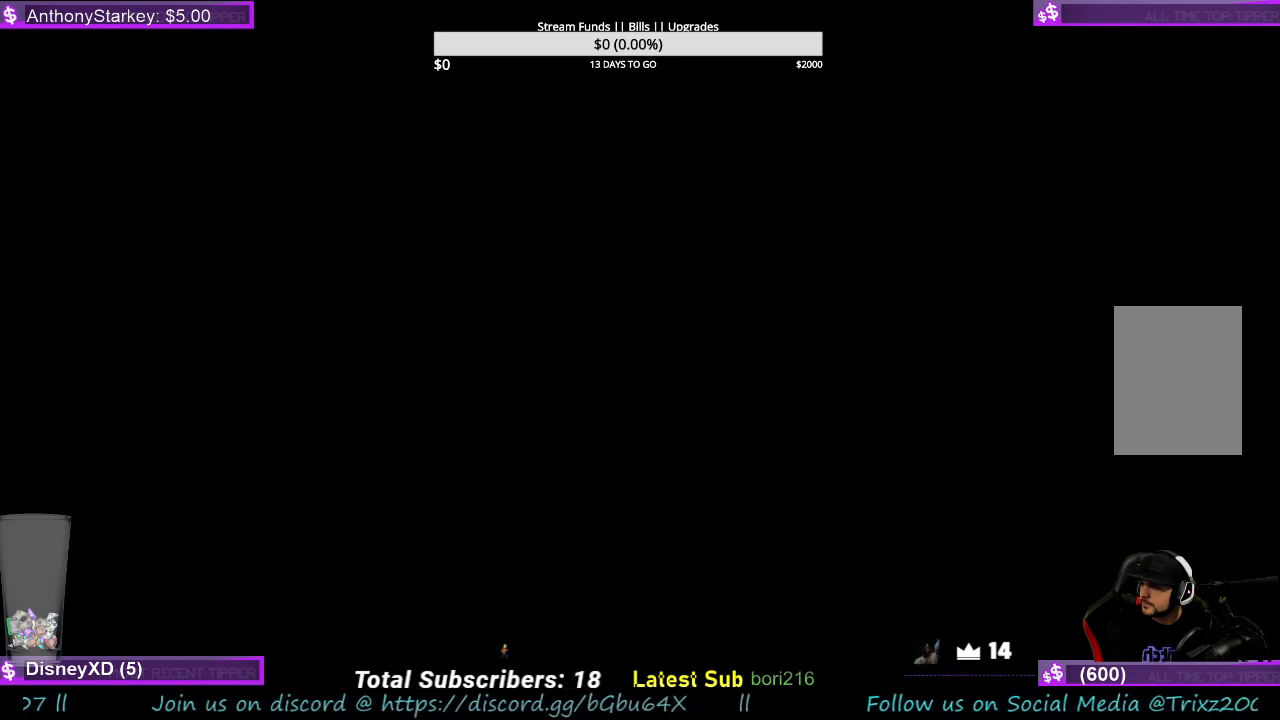
{"keys": [], "mouse": [], "events": [[400, "mouse_left", "down"], [467, "mouse_left", "up"]]}
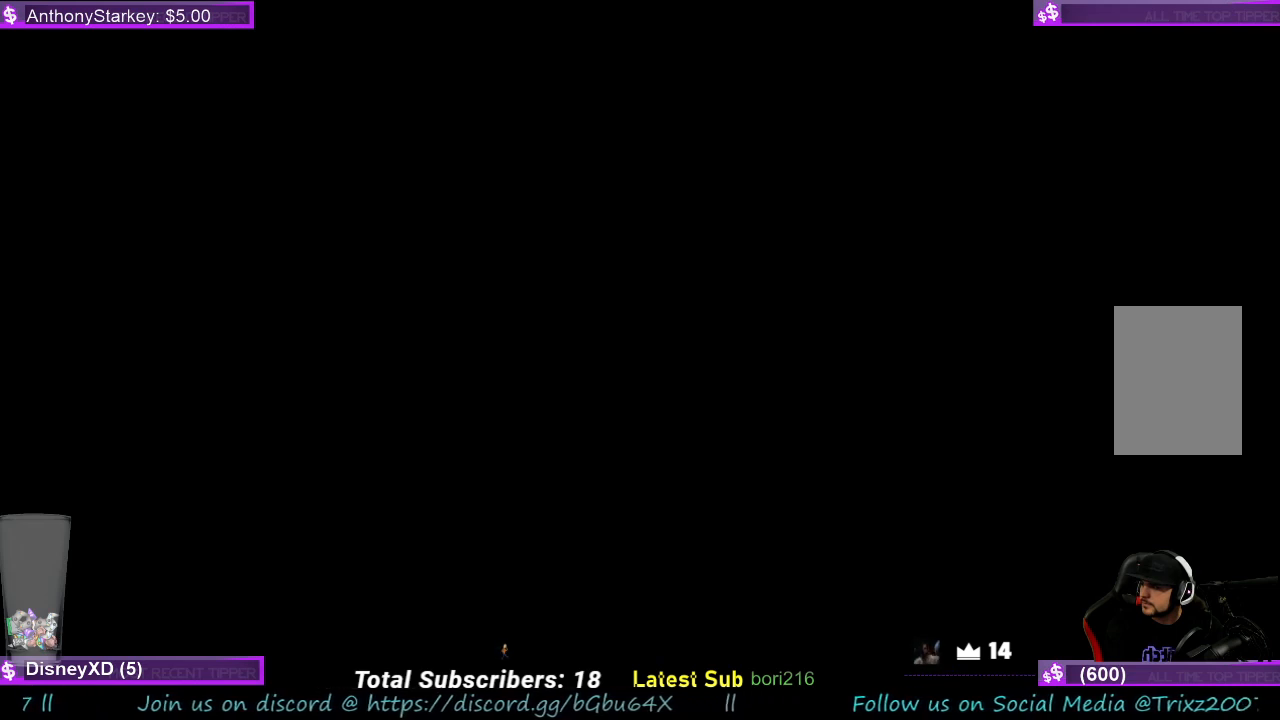
{"keys": [], "mouse": [], "events": []}
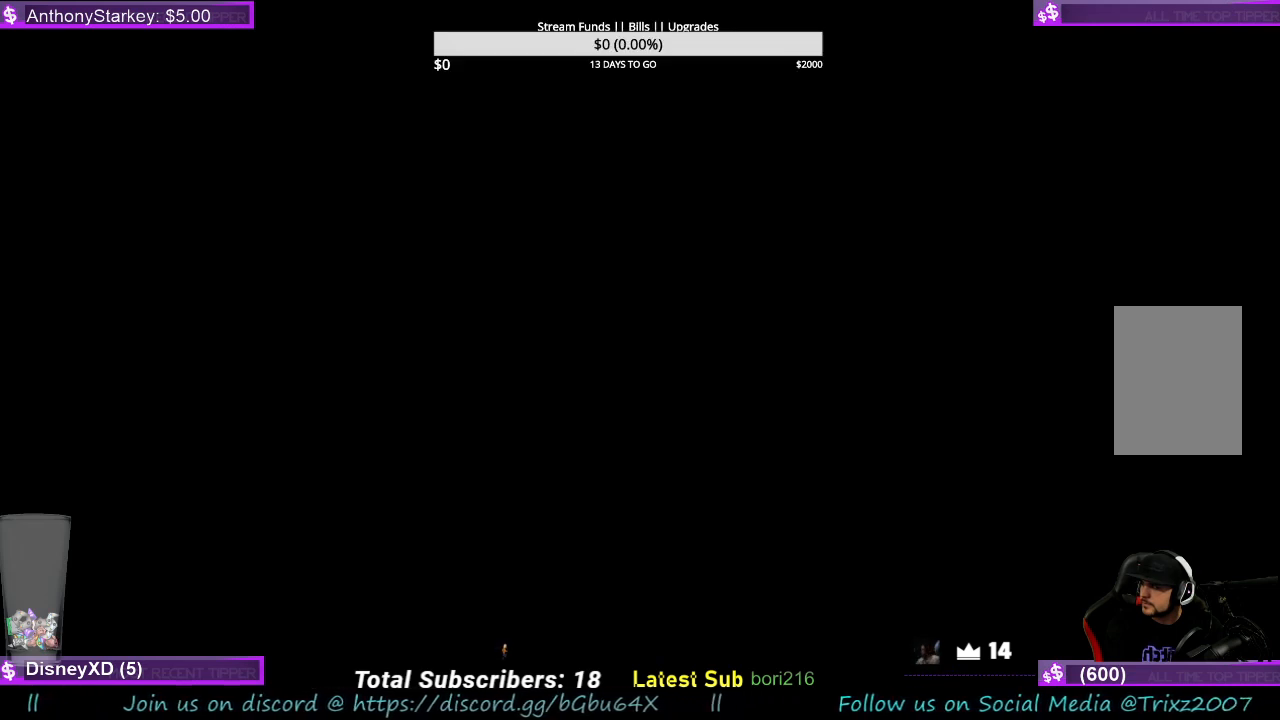
{"keys": [], "mouse": [], "events": []}
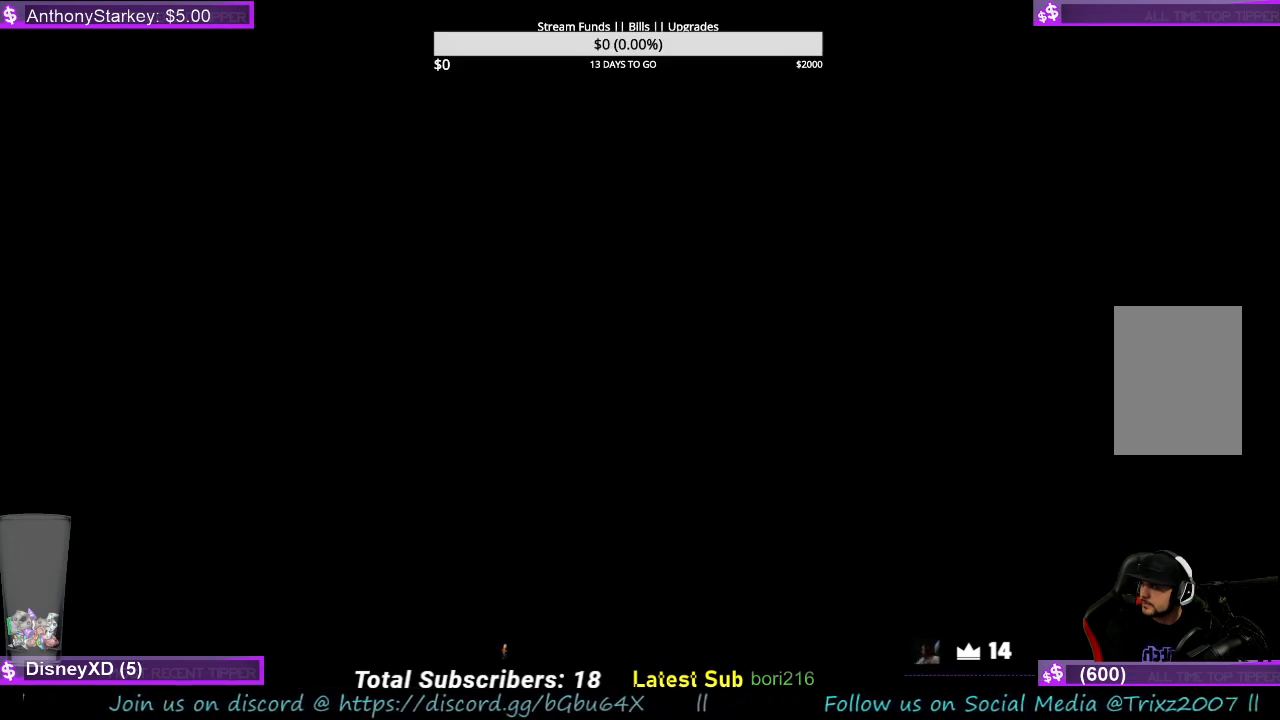
{"keys": [], "mouse": ["left"], "events": [[467, "mouse_left", "down"]]}
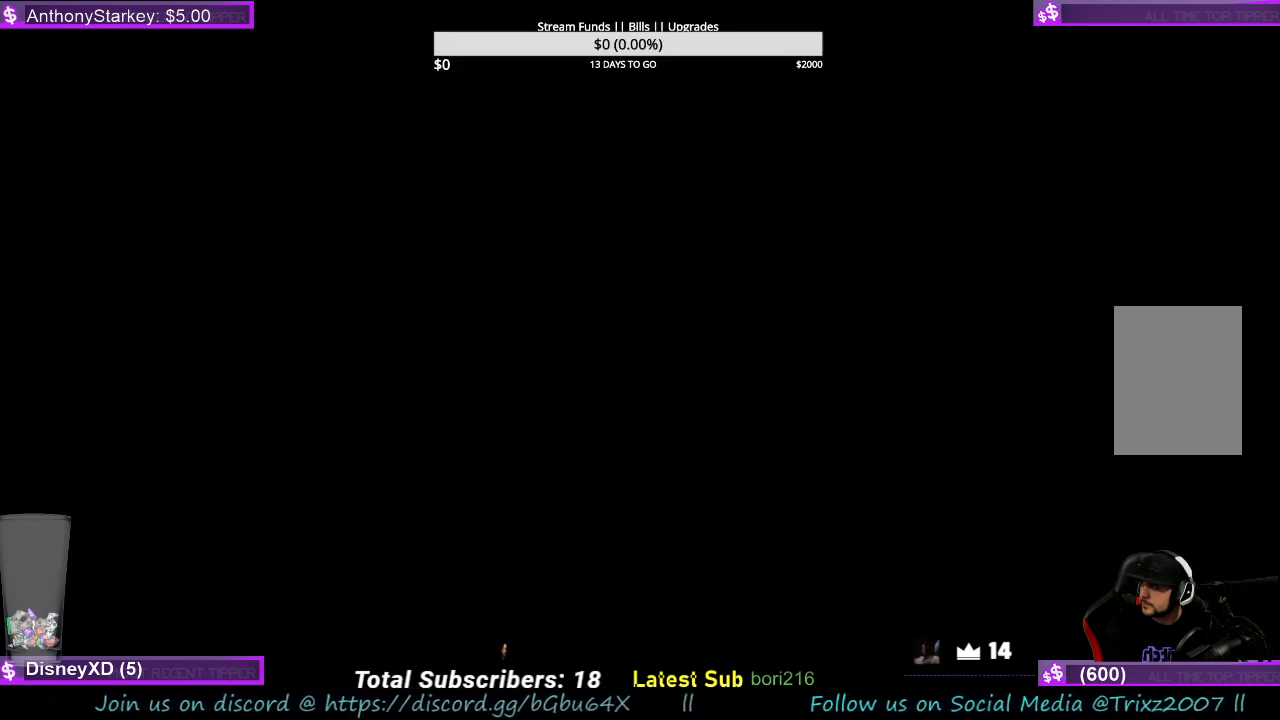
{"keys": [], "mouse": [], "events": [[67, "mouse_left", "up"]]}
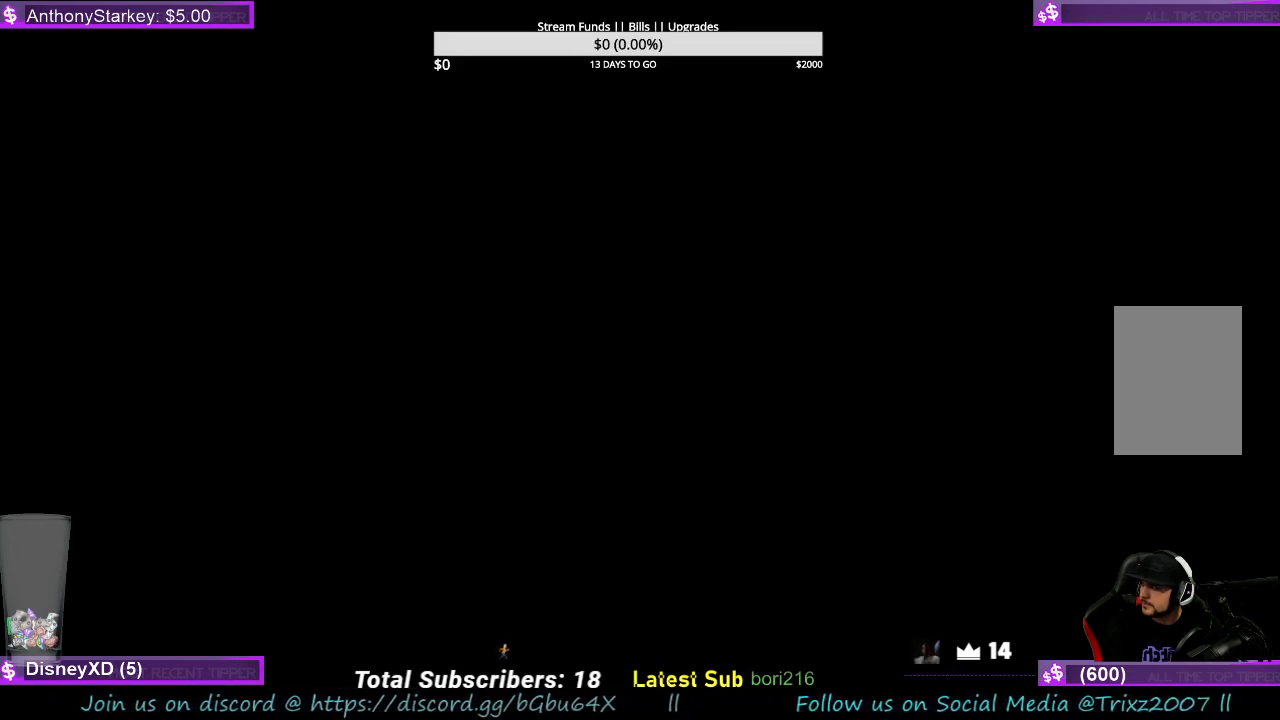
{"keys": [], "mouse": [], "events": [[200, "mouse_left", "down"], [334, "mouse_left", "up"]]}
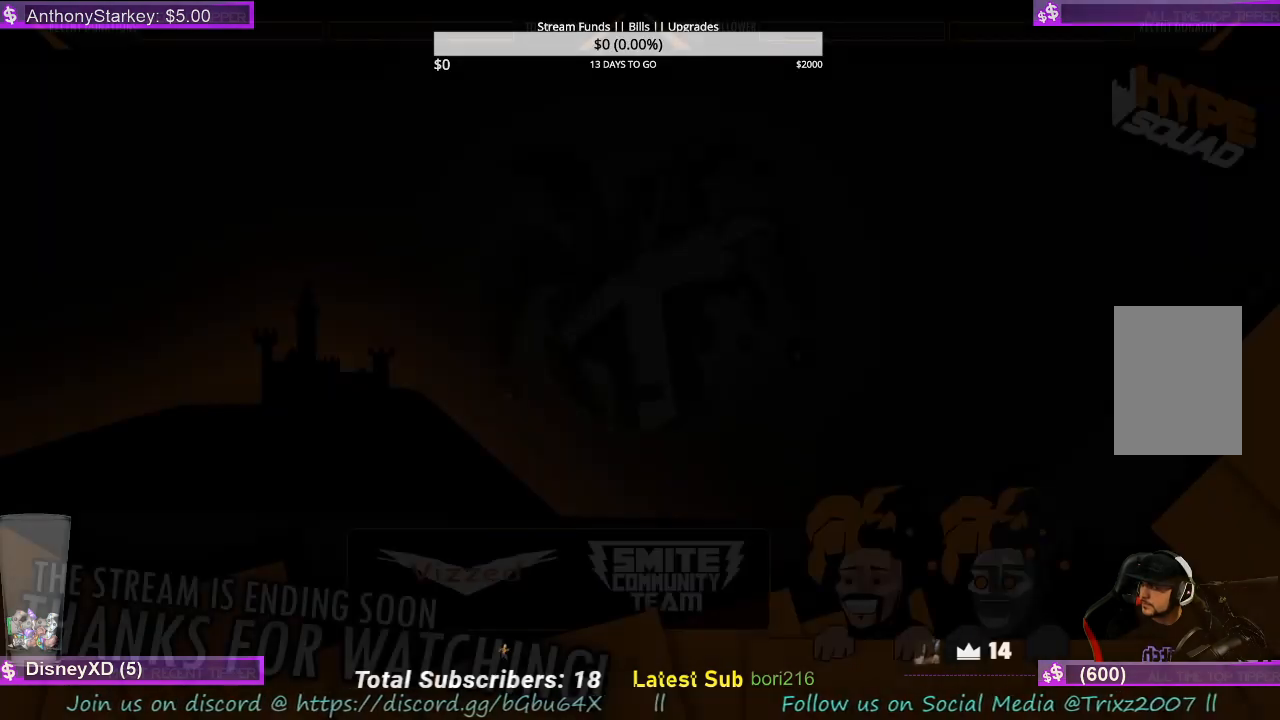
{"keys": [], "mouse": [], "events": []}
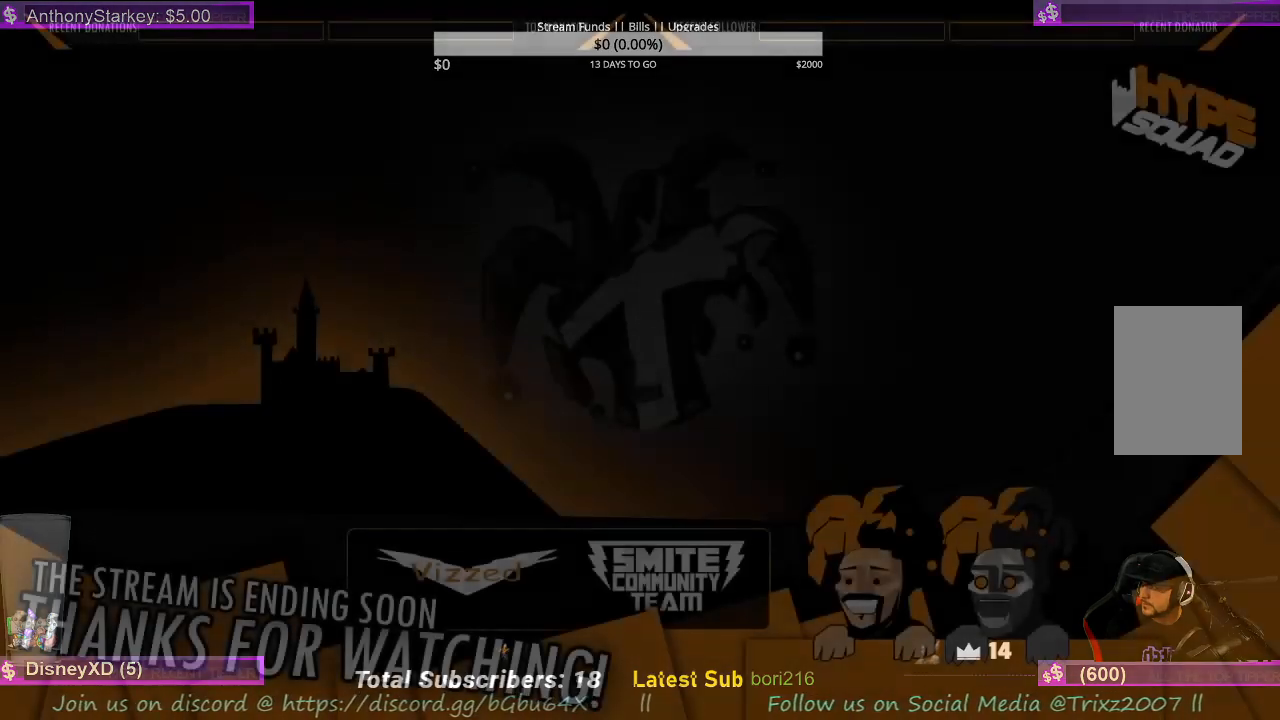
{"keys": [], "mouse": [], "events": [[367, "mouse_left", "down"], [467, "mouse_left", "up"]]}
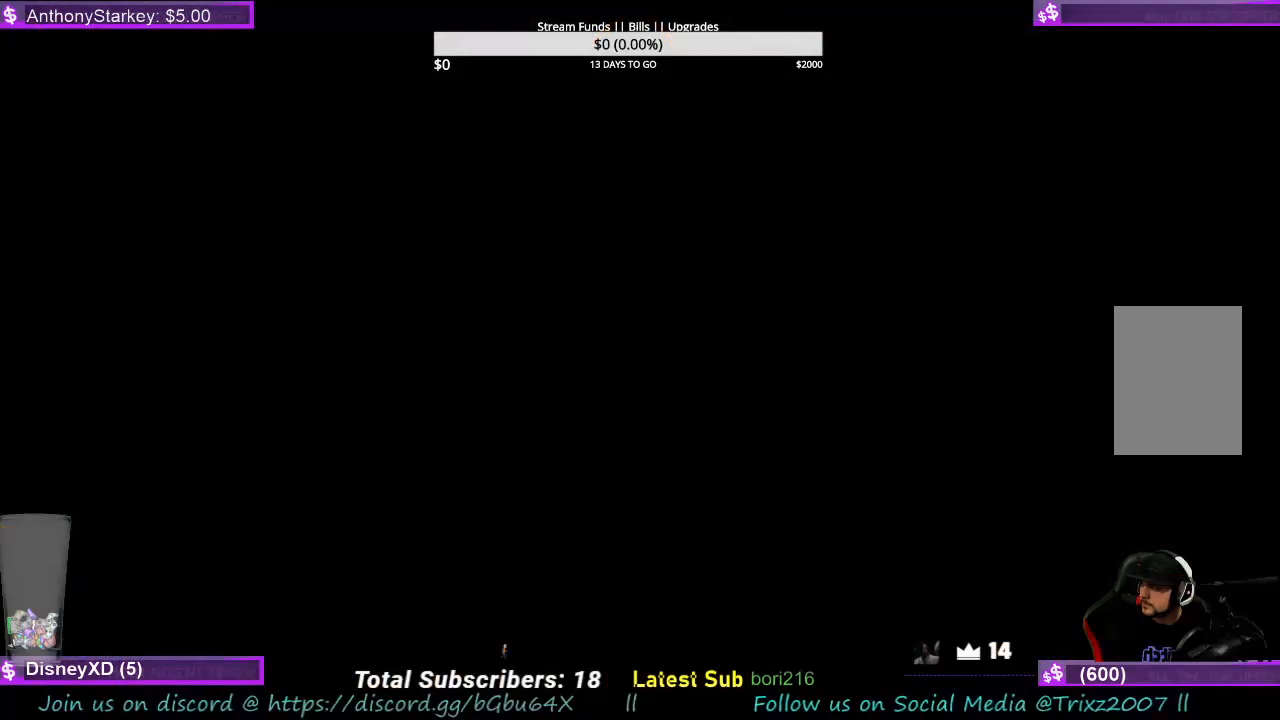
{"keys": [], "mouse": [], "events": []}
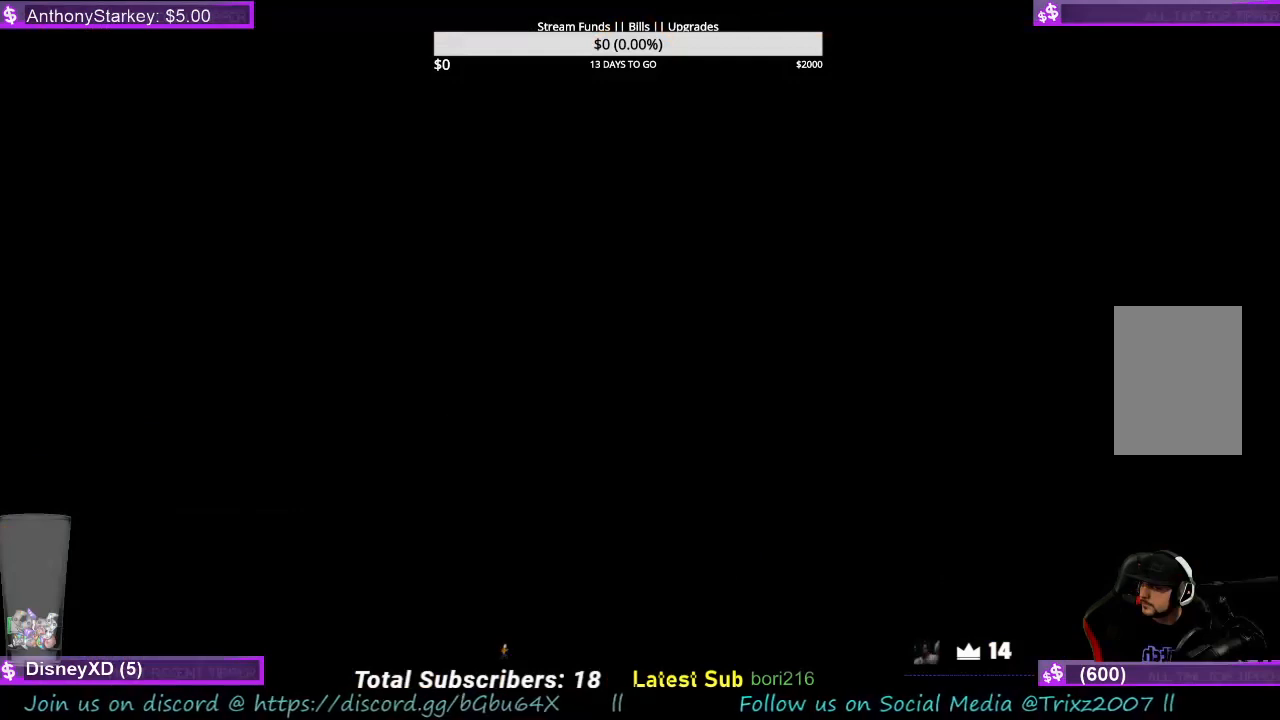
{"keys": [], "mouse": [], "events": []}
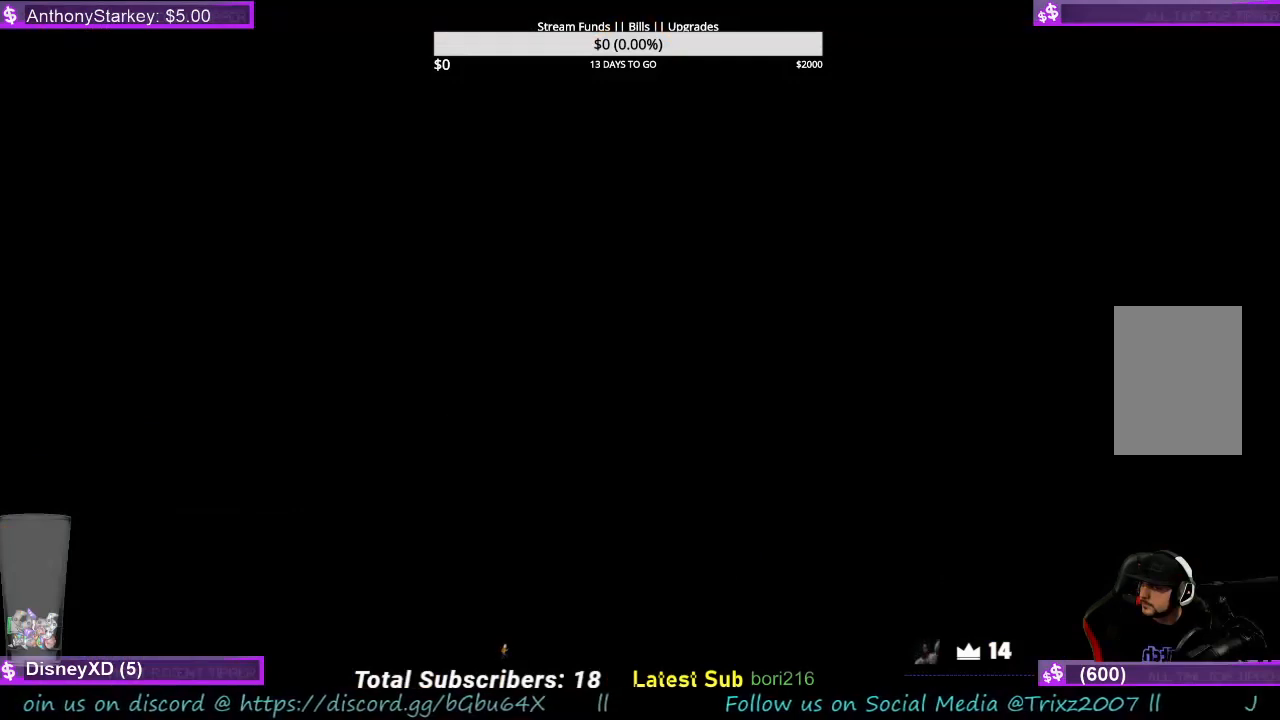
{"keys": [], "mouse": [], "events": []}
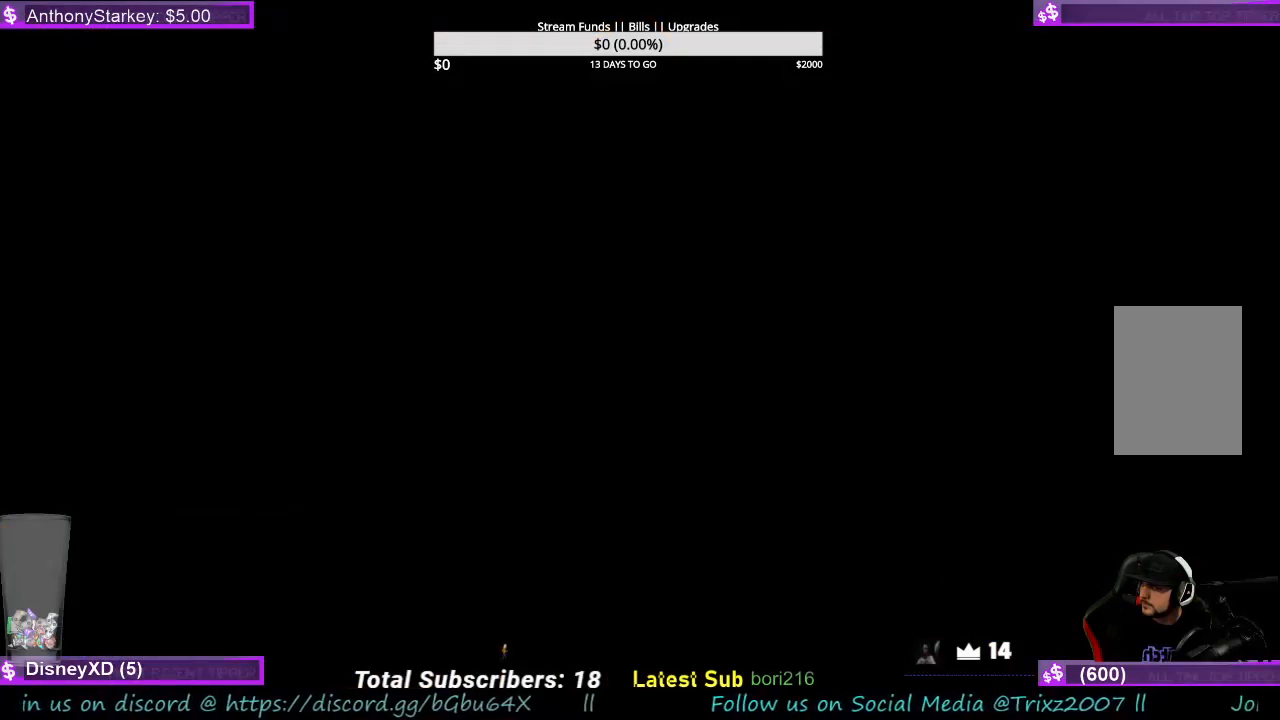
{"keys": [], "mouse": [], "events": []}
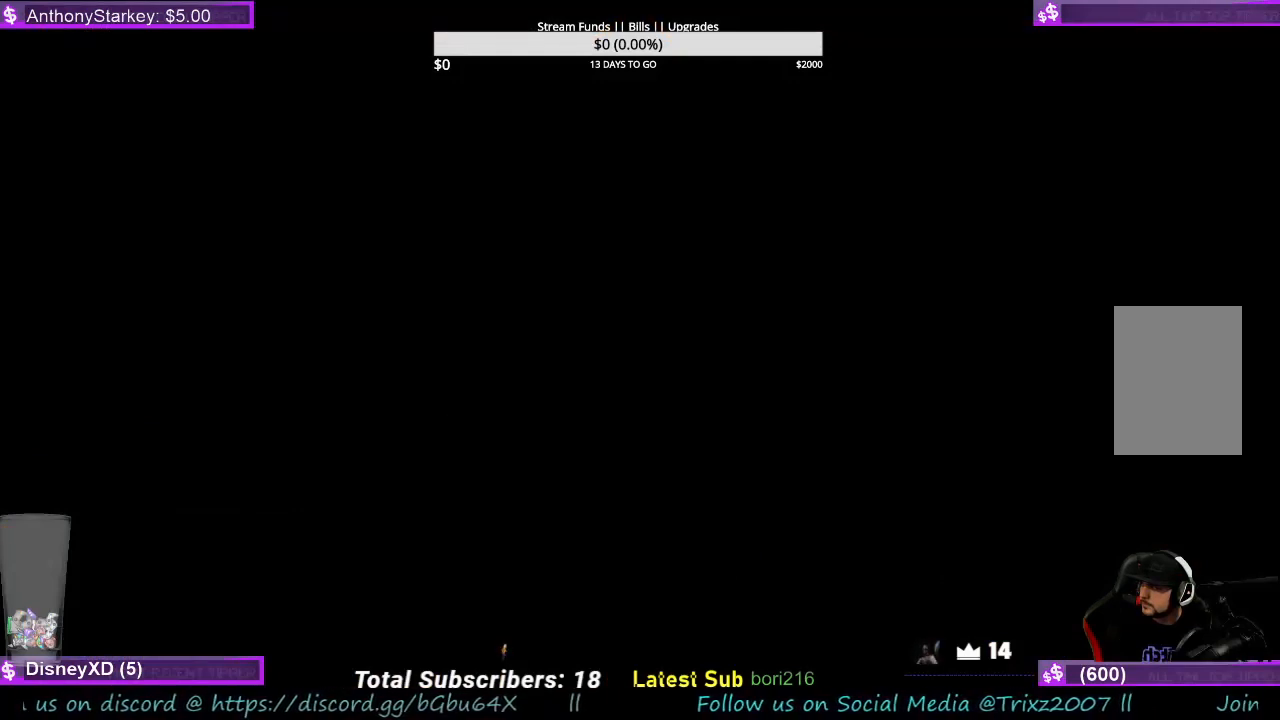
{"keys": [], "mouse": [], "events": []}
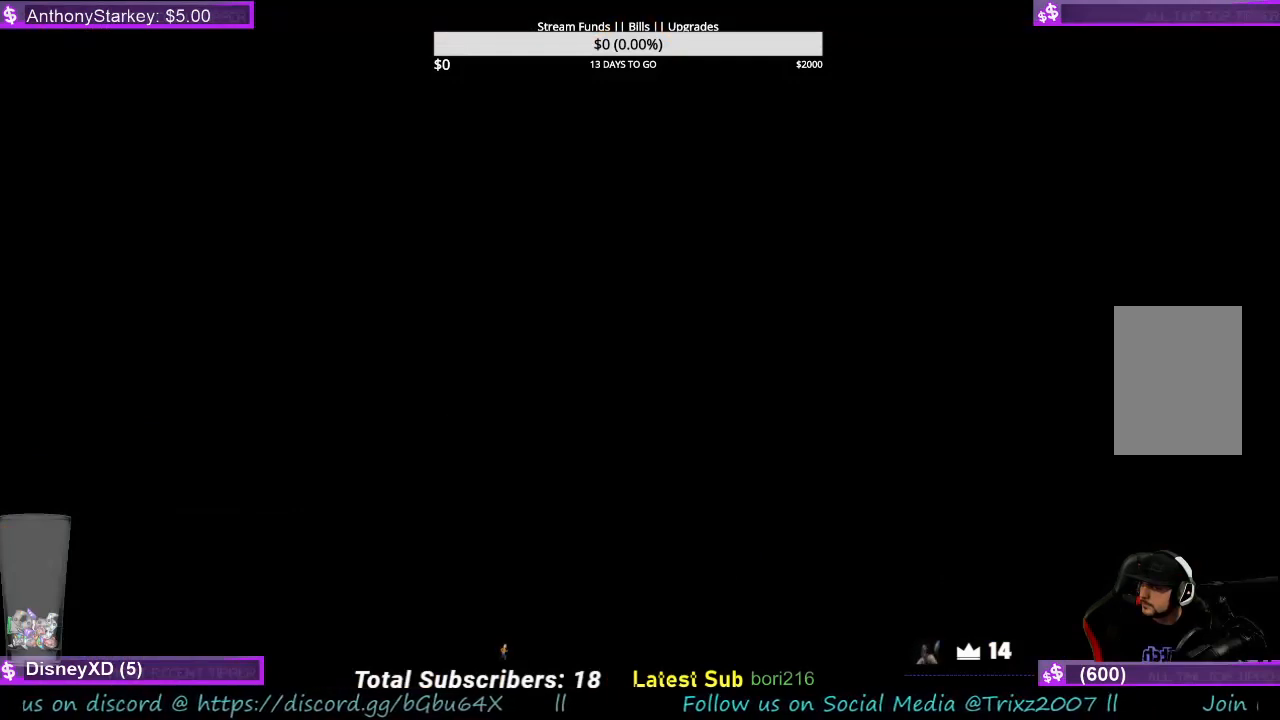
{"keys": [], "mouse": [], "events": []}
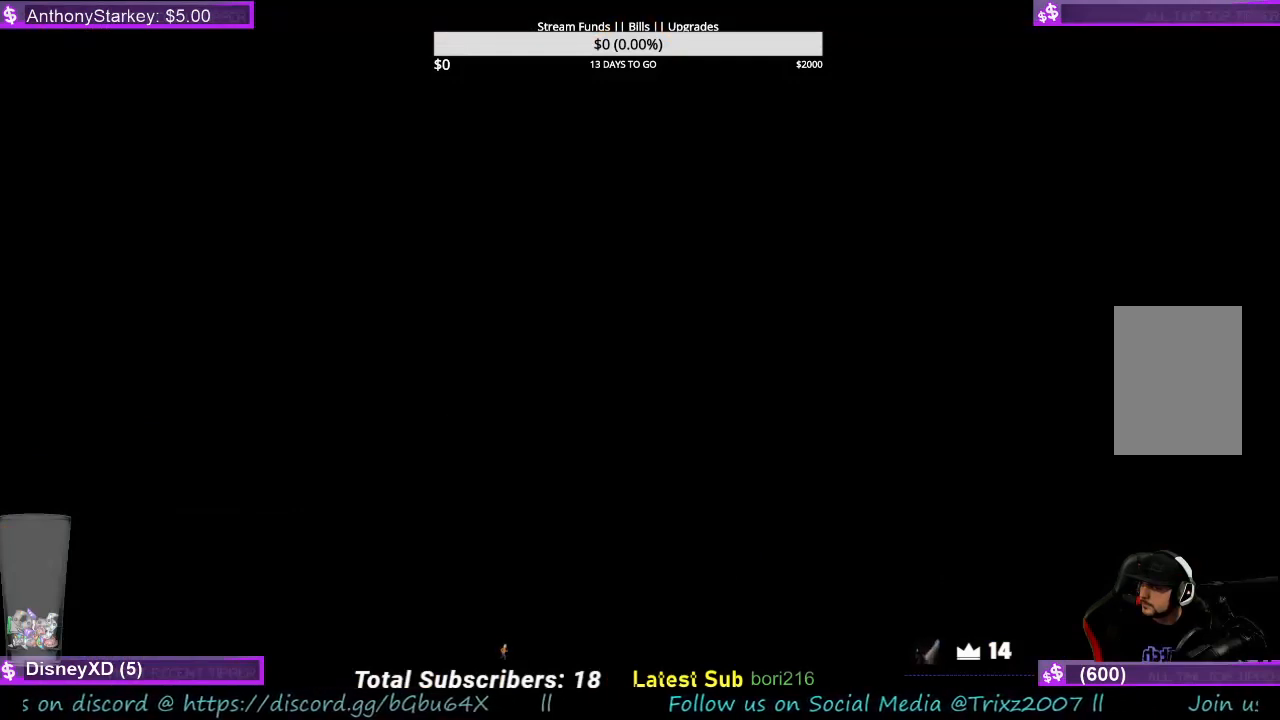
{"keys": [], "mouse": [], "events": []}
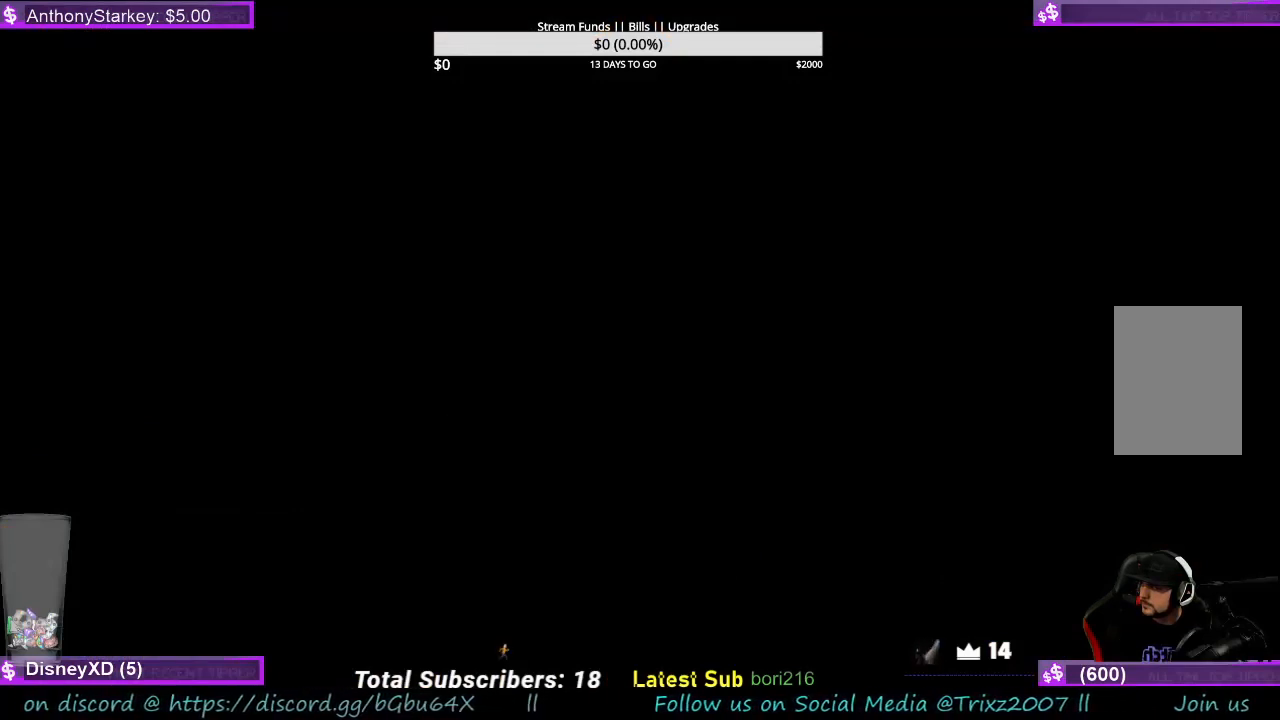
{"keys": [], "mouse": [], "events": []}
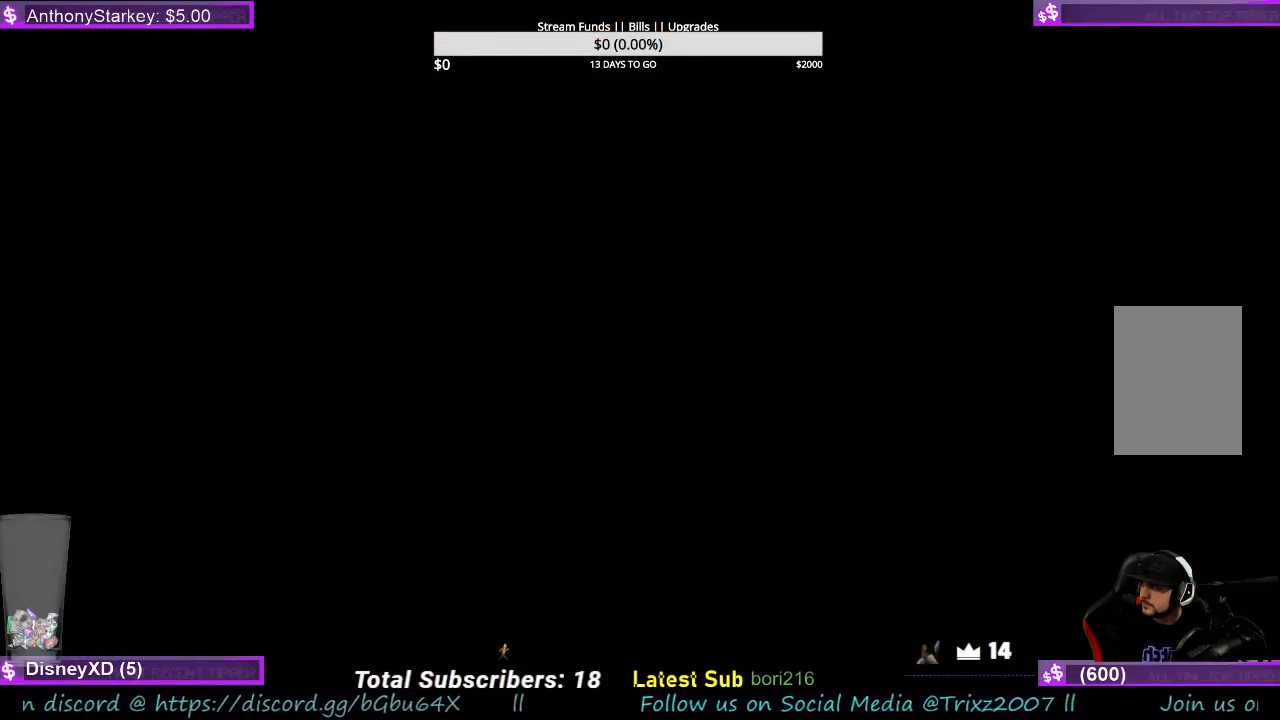
{"keys": [], "mouse": [], "events": []}